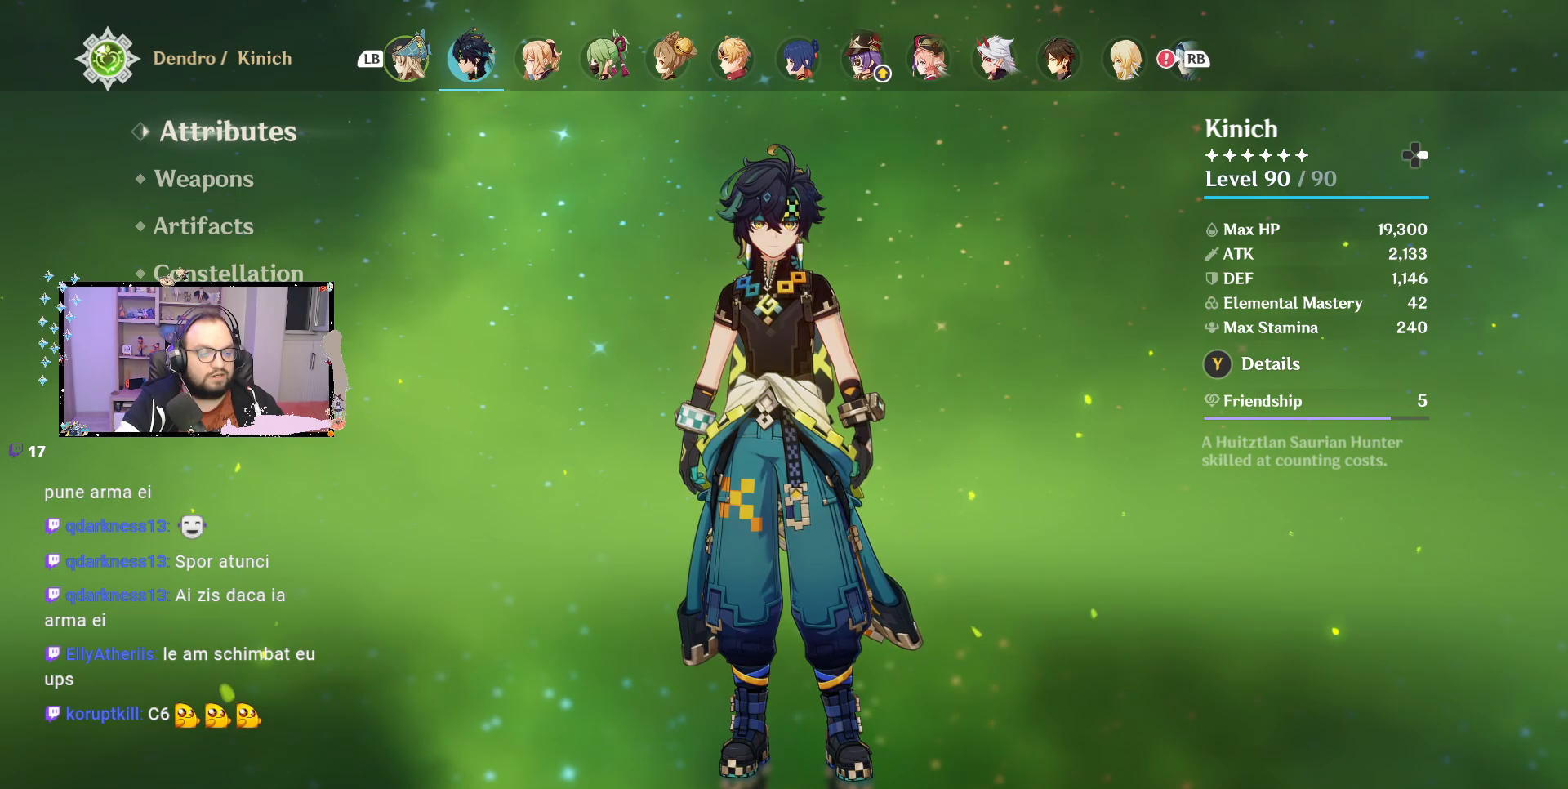
Gameplay with a controller (Xbox layout); each line is a JSON object with the inputs held at the frame after it. "events" lists button and stick changes between this image and that frame as [ms after this image, input, new state], when the widget could be followed in between. Not read: Z.
{"buttons": [], "left_stick": "center", "right_stick": "center", "events": []}
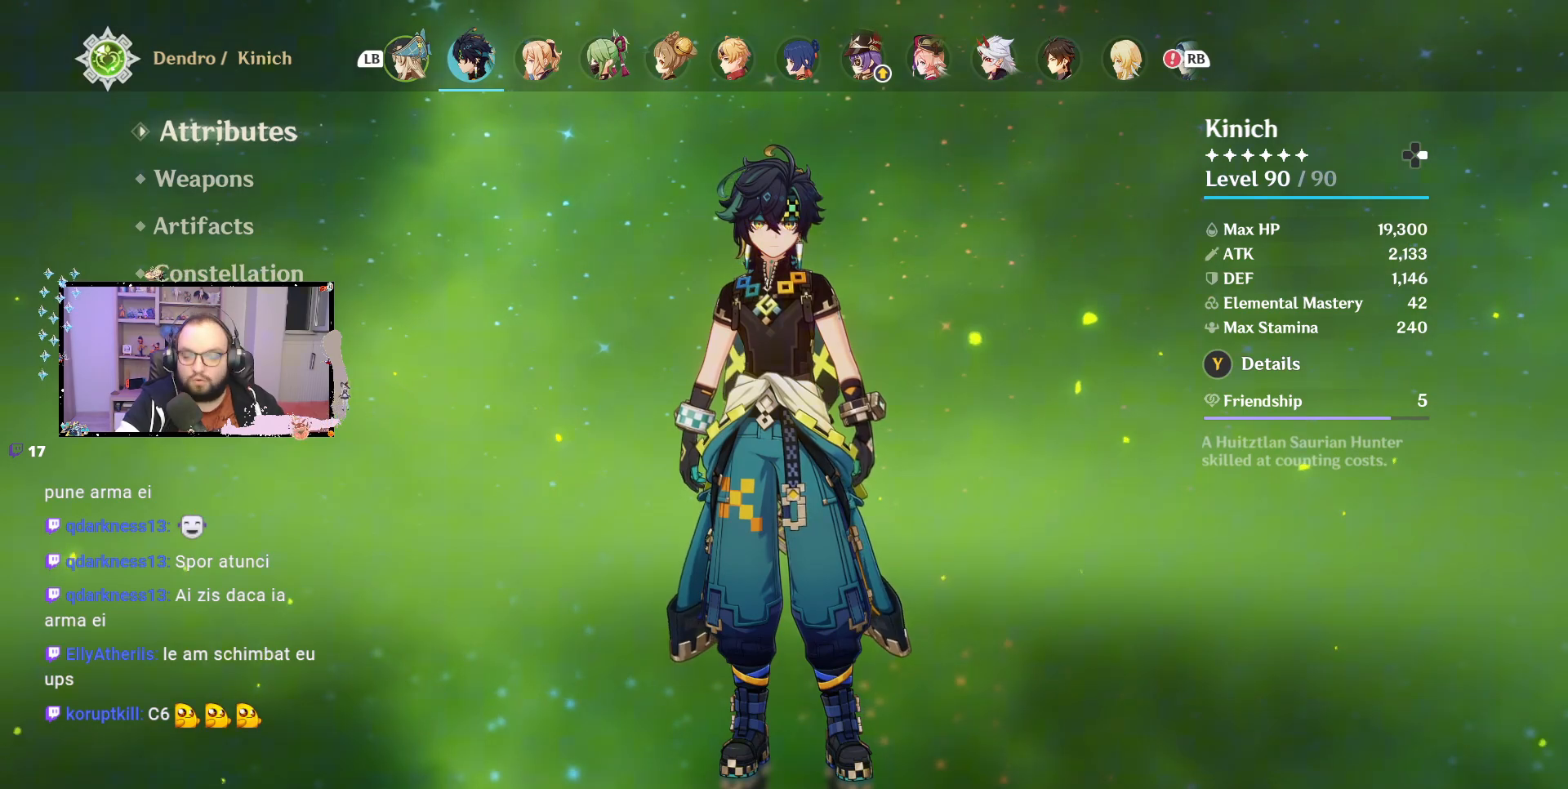
{"buttons": [], "left_stick": "down", "right_stick": "center", "events": [[267, "left_stick", "down"], [417, "left_stick", "center"], [467, "left_stick", "down"]]}
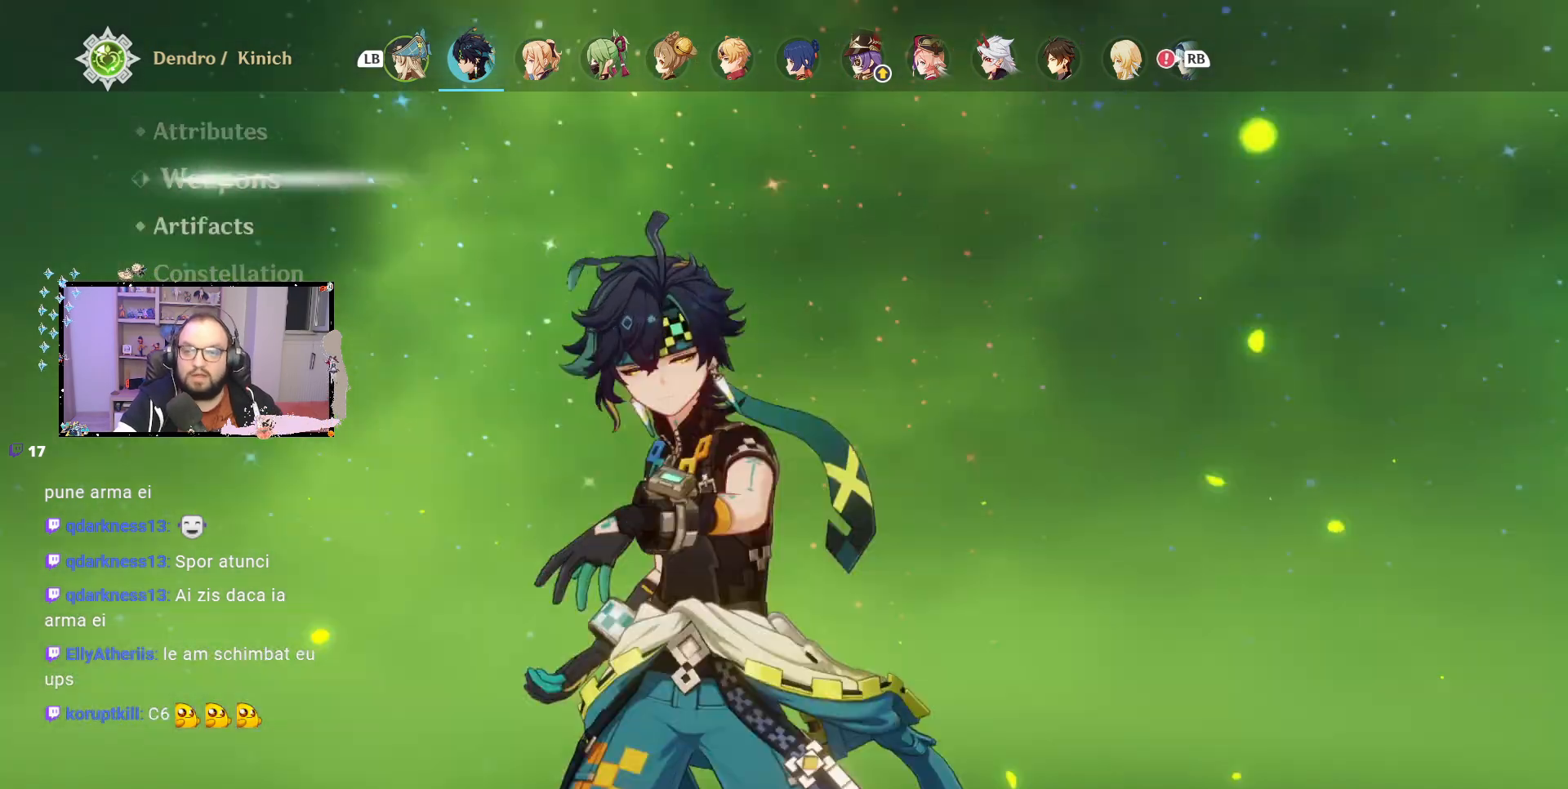
{"buttons": [], "left_stick": "center", "right_stick": "center", "events": [[300, "left_stick", "center"]]}
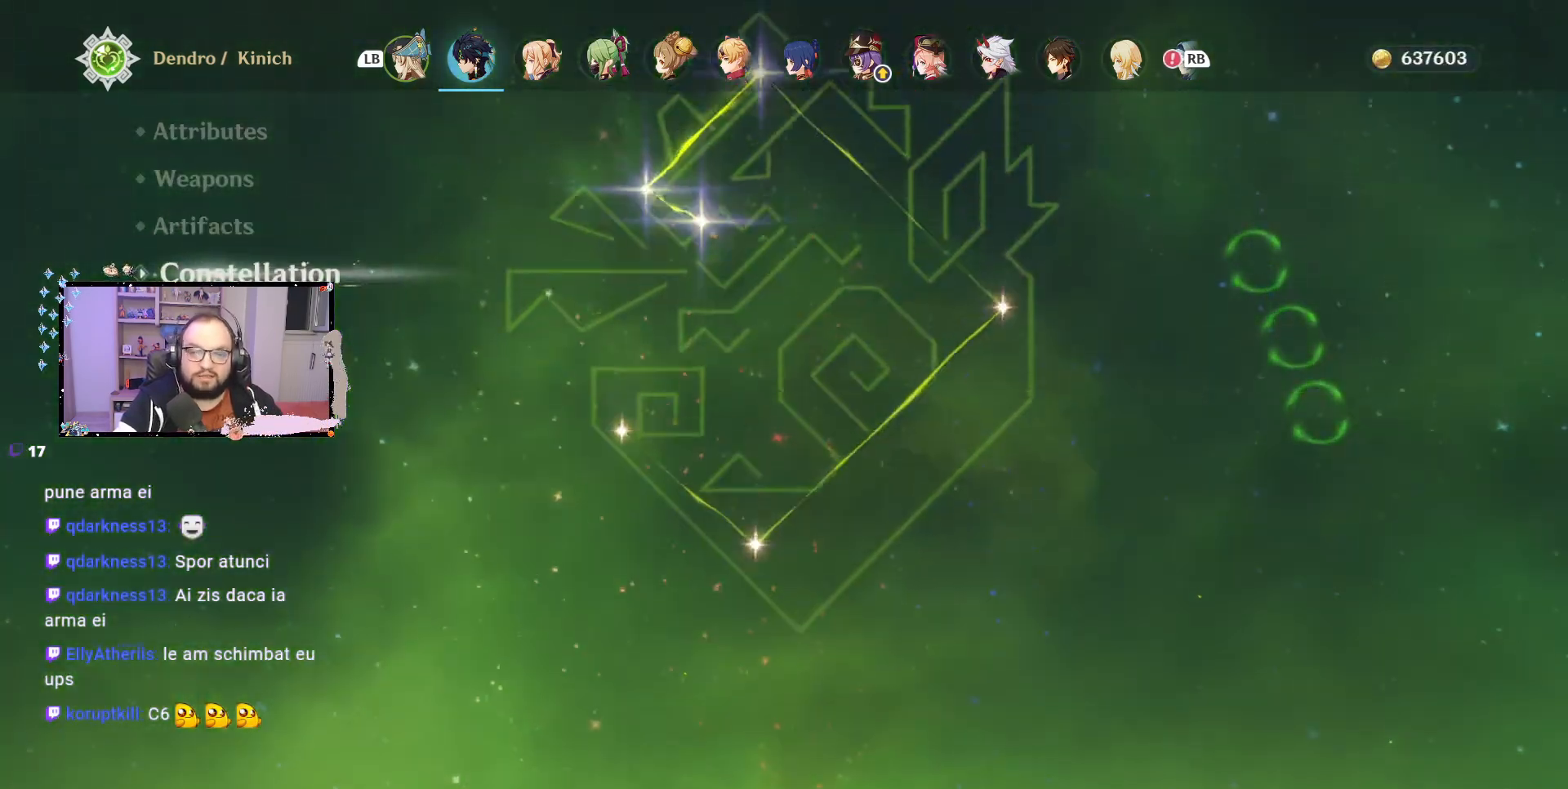
{"buttons": [], "left_stick": "center", "right_stick": "center", "events": []}
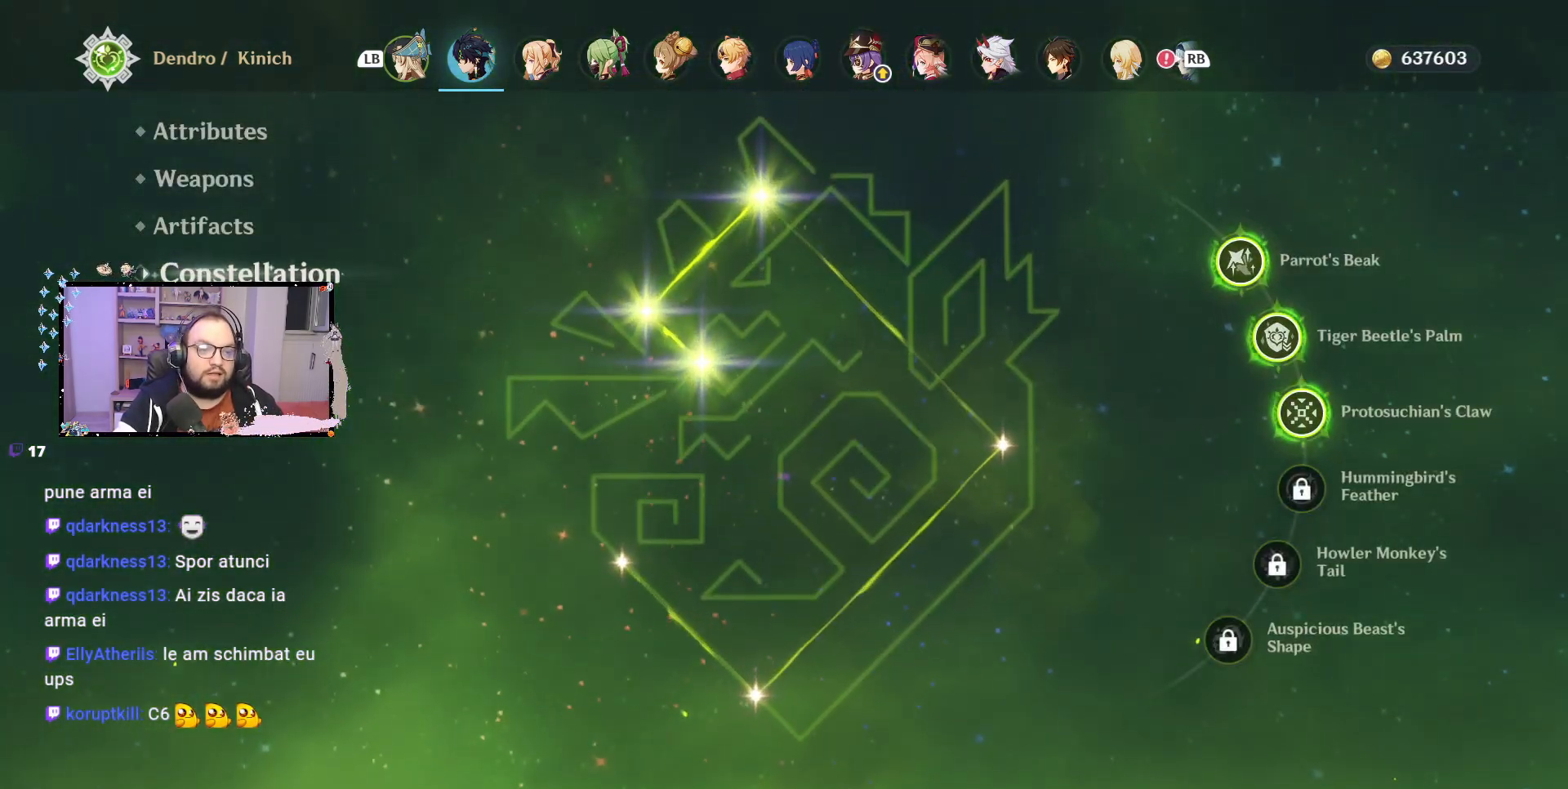
{"buttons": [], "left_stick": "center", "right_stick": "center", "events": []}
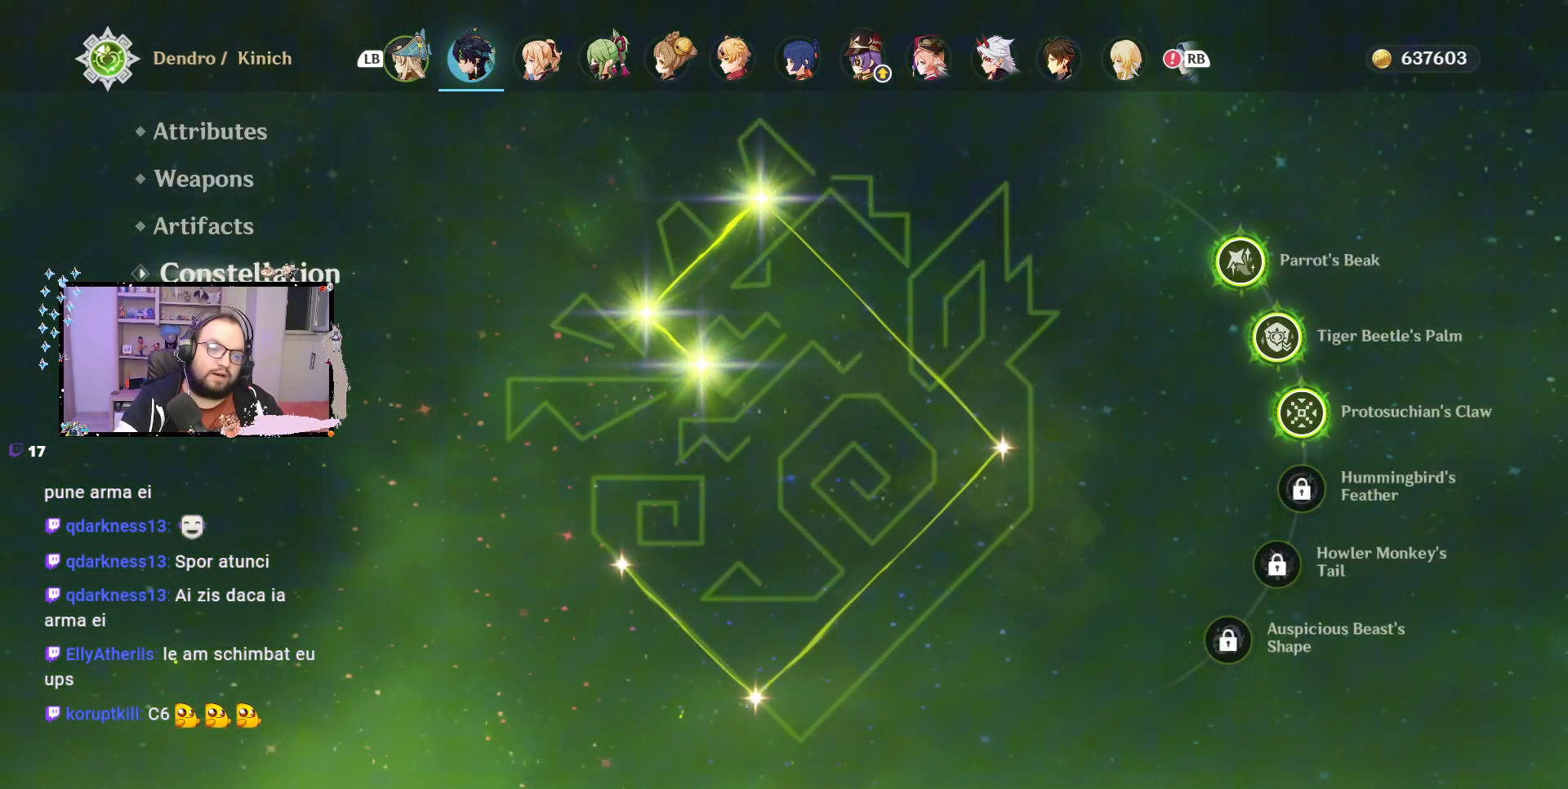
{"buttons": [], "left_stick": "center", "right_stick": "center", "events": []}
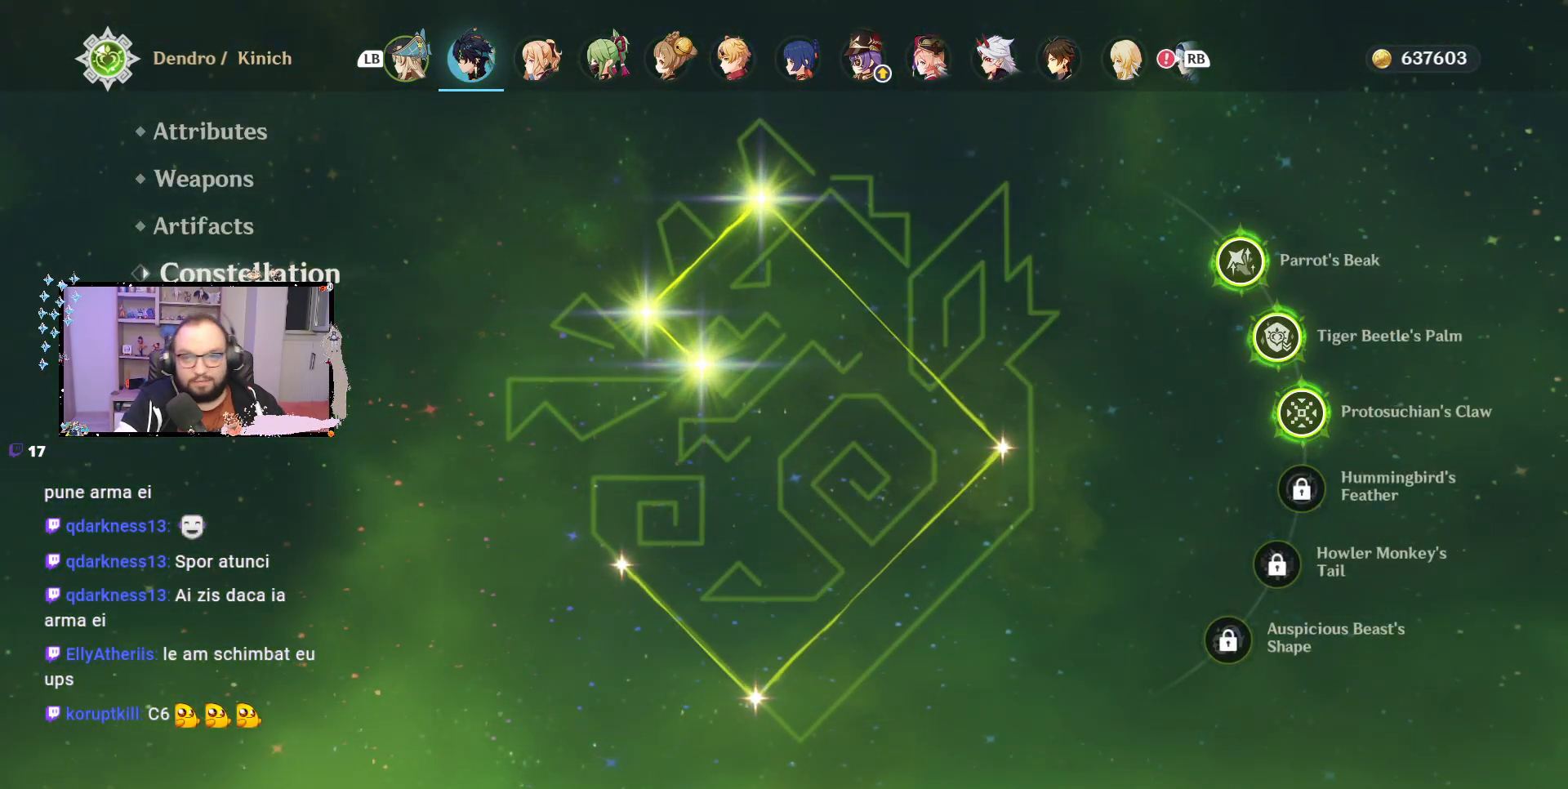
{"buttons": [], "left_stick": "up", "right_stick": "center", "events": [[350, "left_stick", "up"]]}
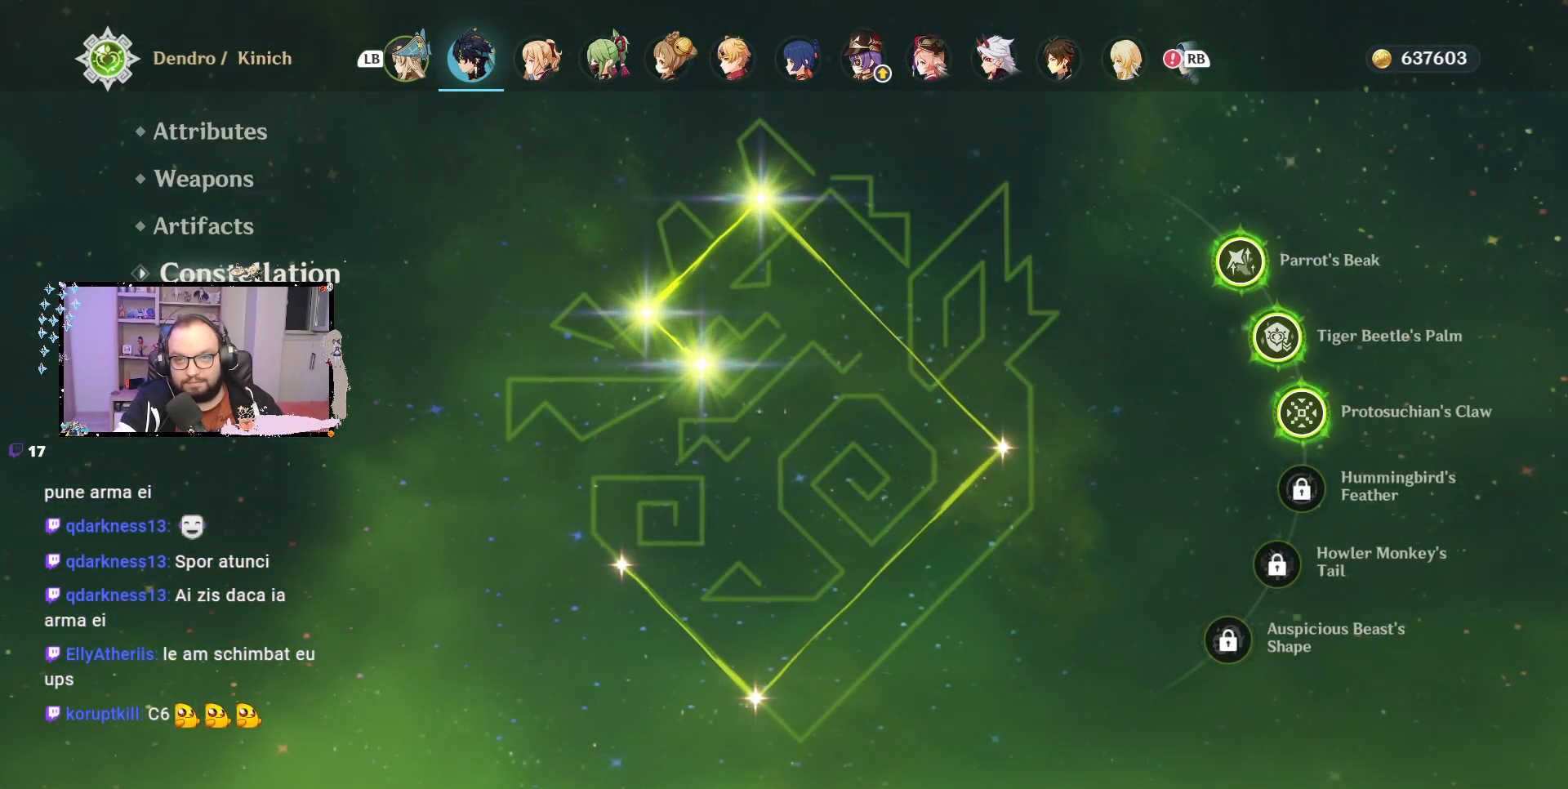
{"buttons": [], "left_stick": "center", "right_stick": "center", "events": [[17, "left_stick", "center"], [67, "left_stick", "up"], [183, "left_stick", "center"]]}
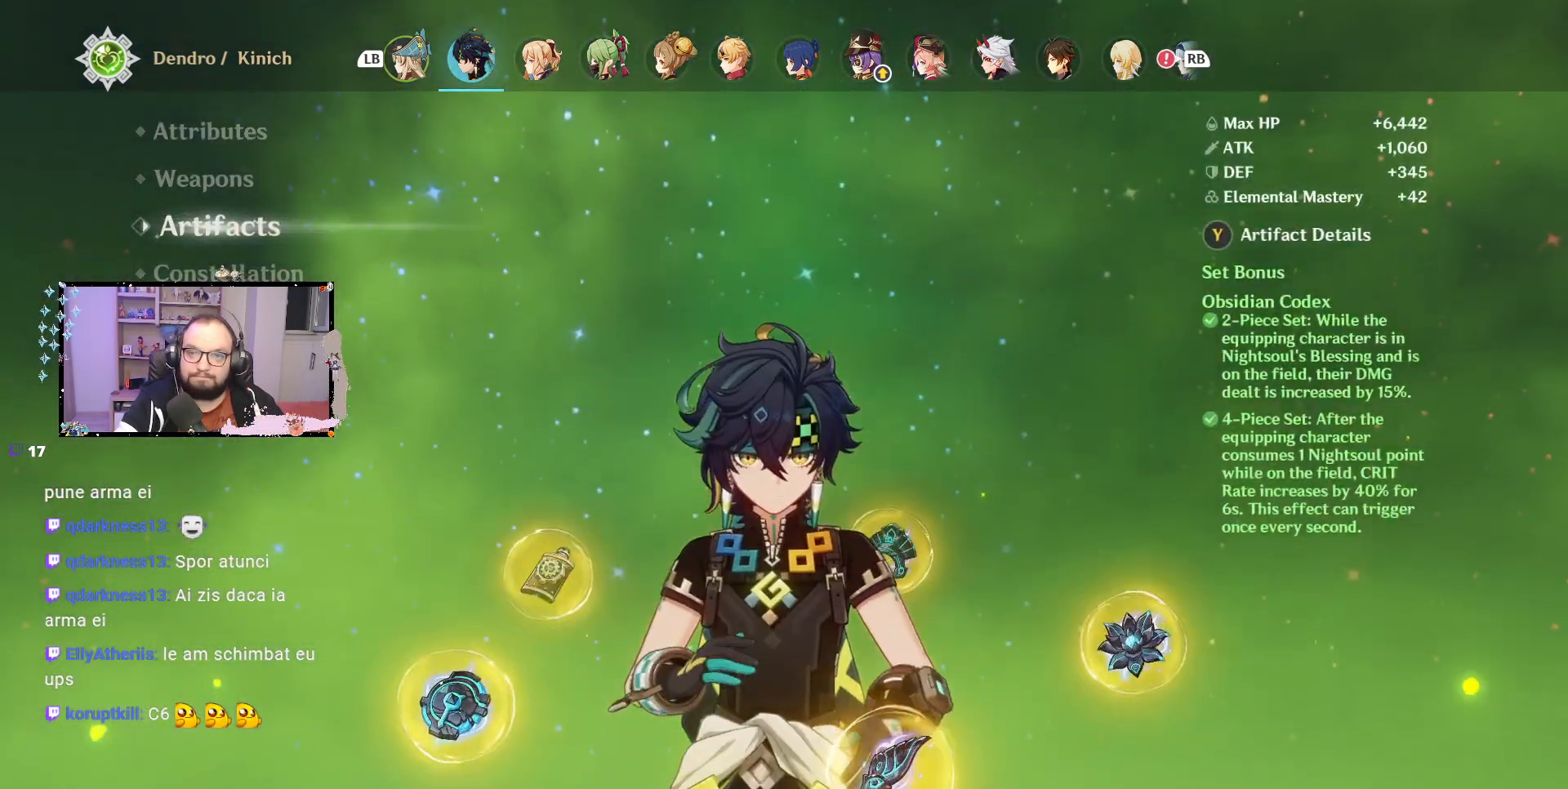
{"buttons": [], "left_stick": "down", "right_stick": "center", "events": [[250, "L1", "down"], [350, "L1", "up"], [367, "left_stick", "down"]]}
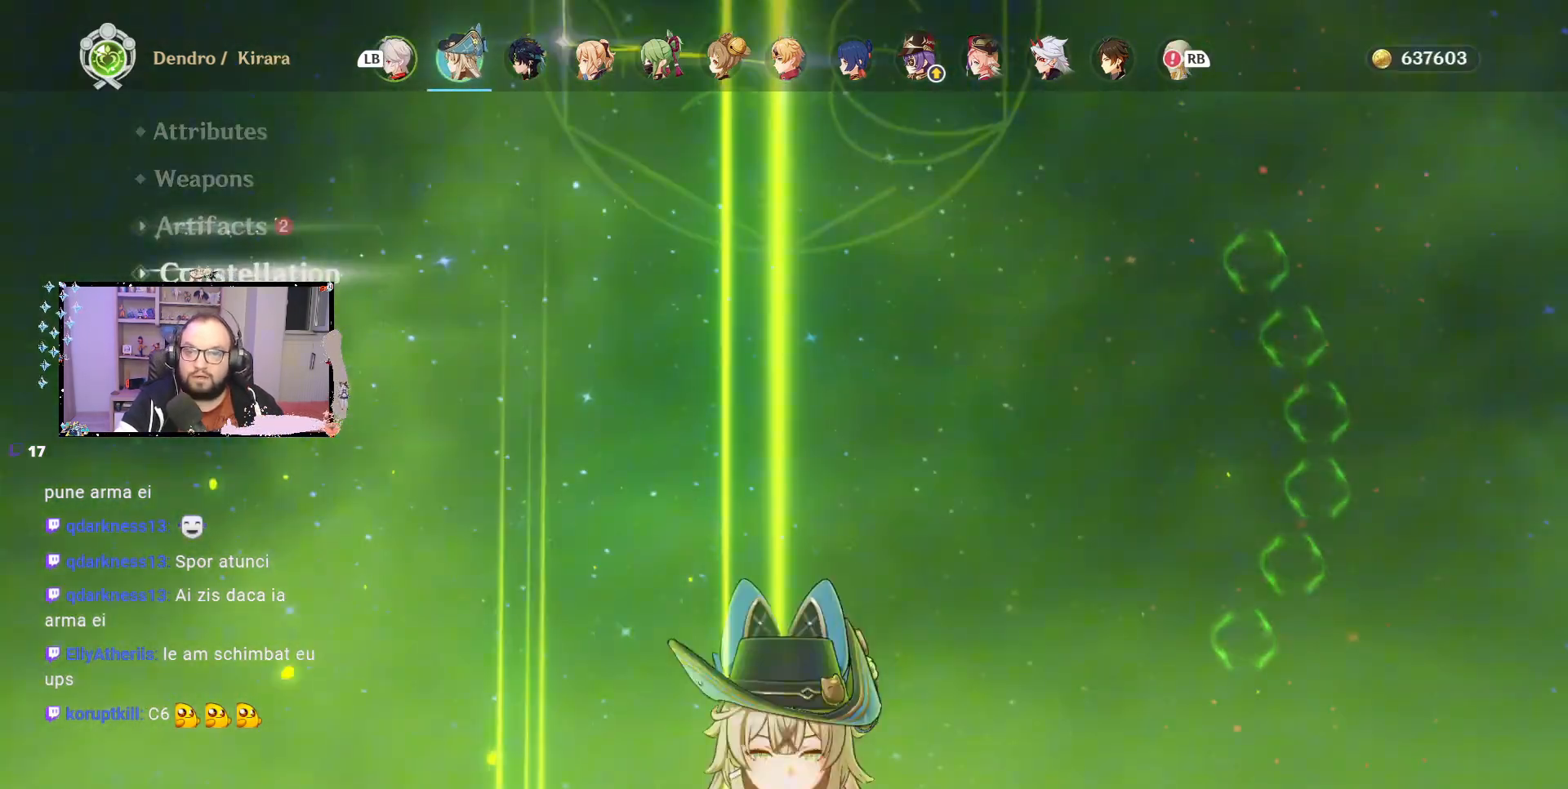
{"buttons": [], "left_stick": "center", "right_stick": "center", "events": [[50, "left_stick", "center"]]}
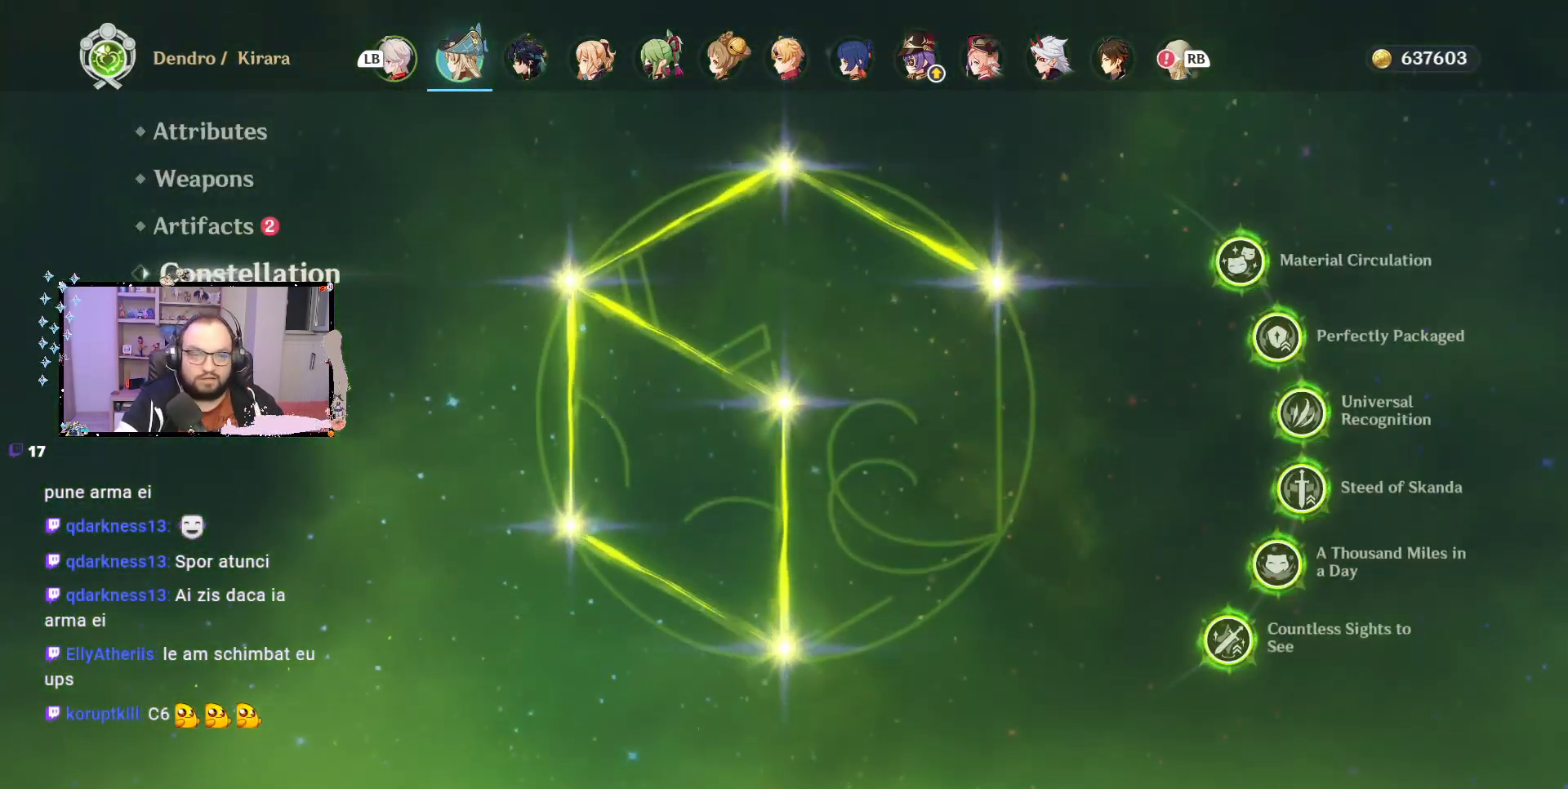
{"buttons": [], "left_stick": "center", "right_stick": "center", "events": []}
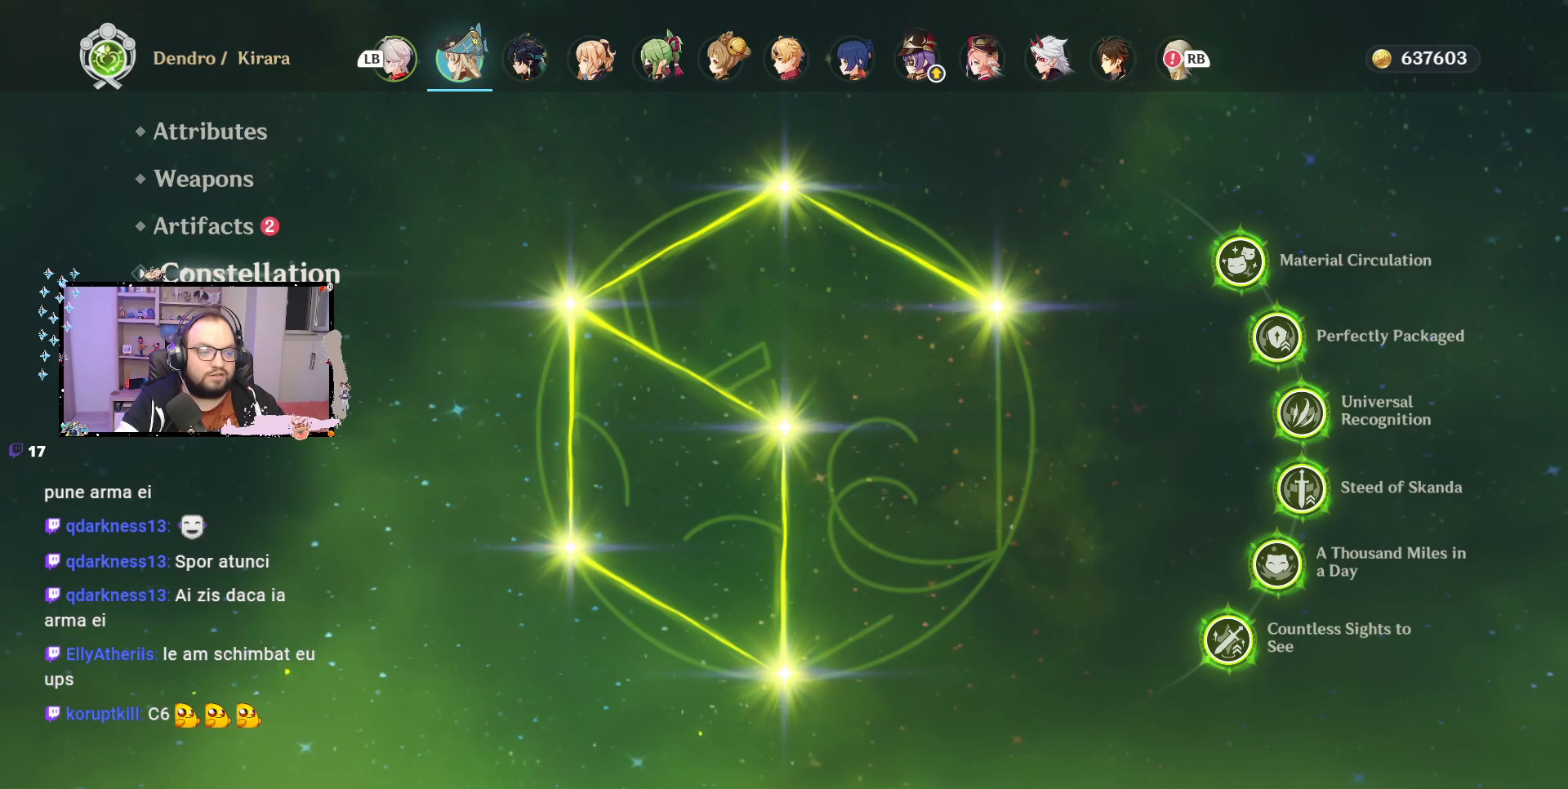
{"buttons": ["R1"], "left_stick": "center", "right_stick": "center", "events": [[450, "R1", "down"]]}
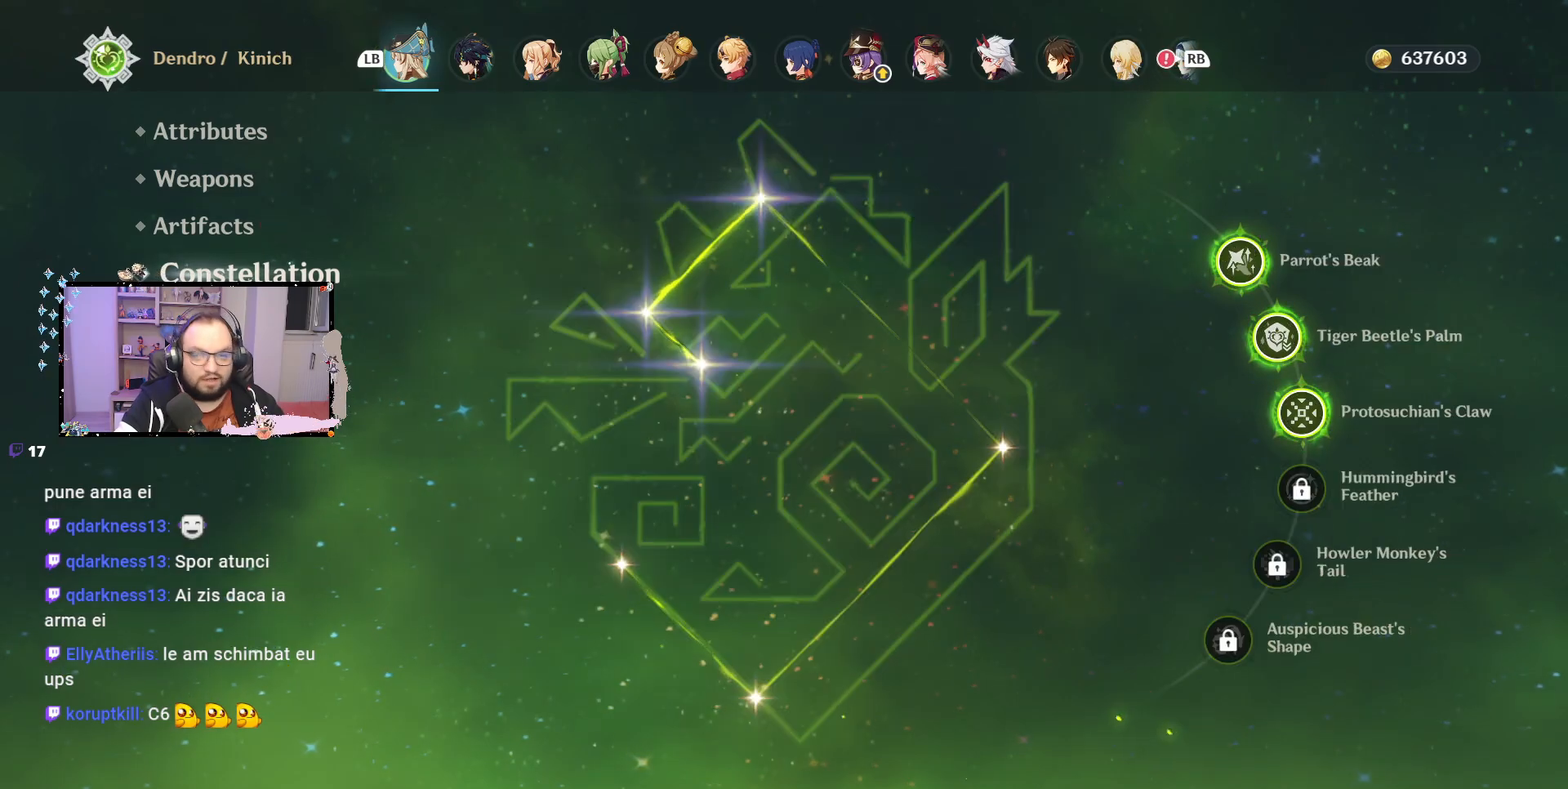
{"buttons": [], "left_stick": "center", "right_stick": "center", "events": [[17, "R1", "up"]]}
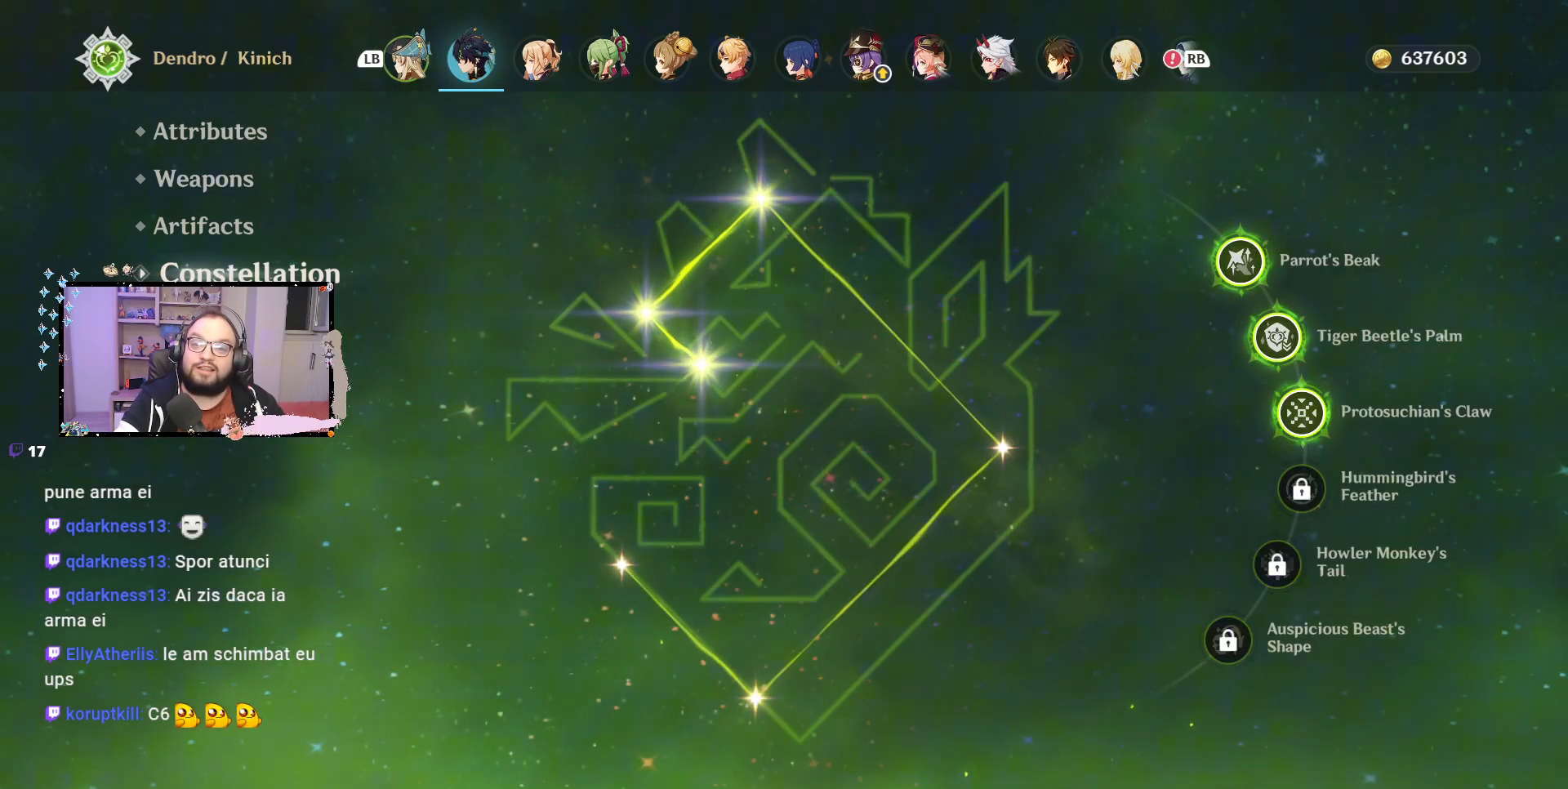
{"buttons": [], "left_stick": "center", "right_stick": "center", "events": []}
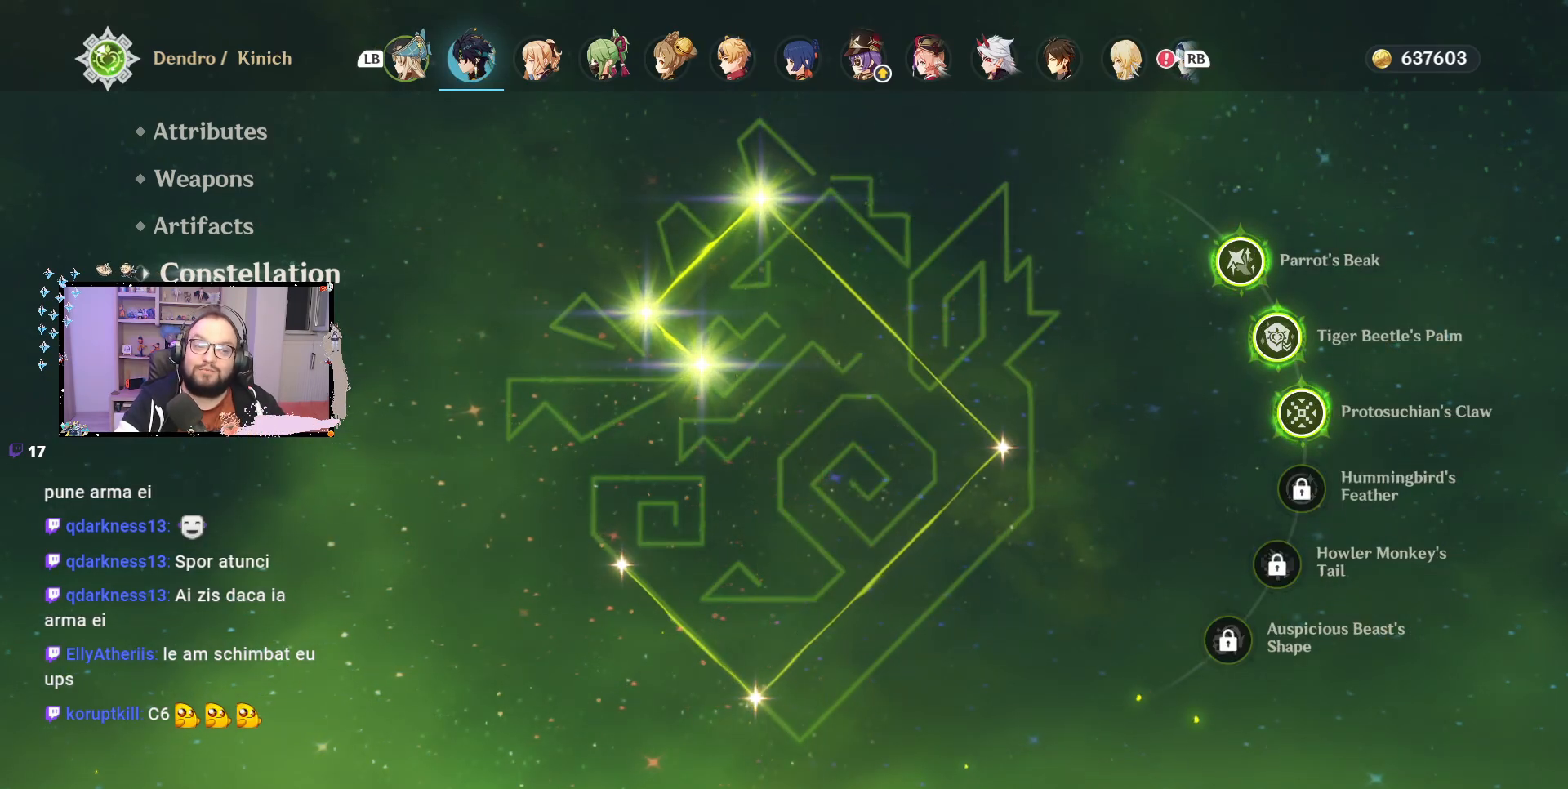
{"buttons": [], "left_stick": "center", "right_stick": "center", "events": []}
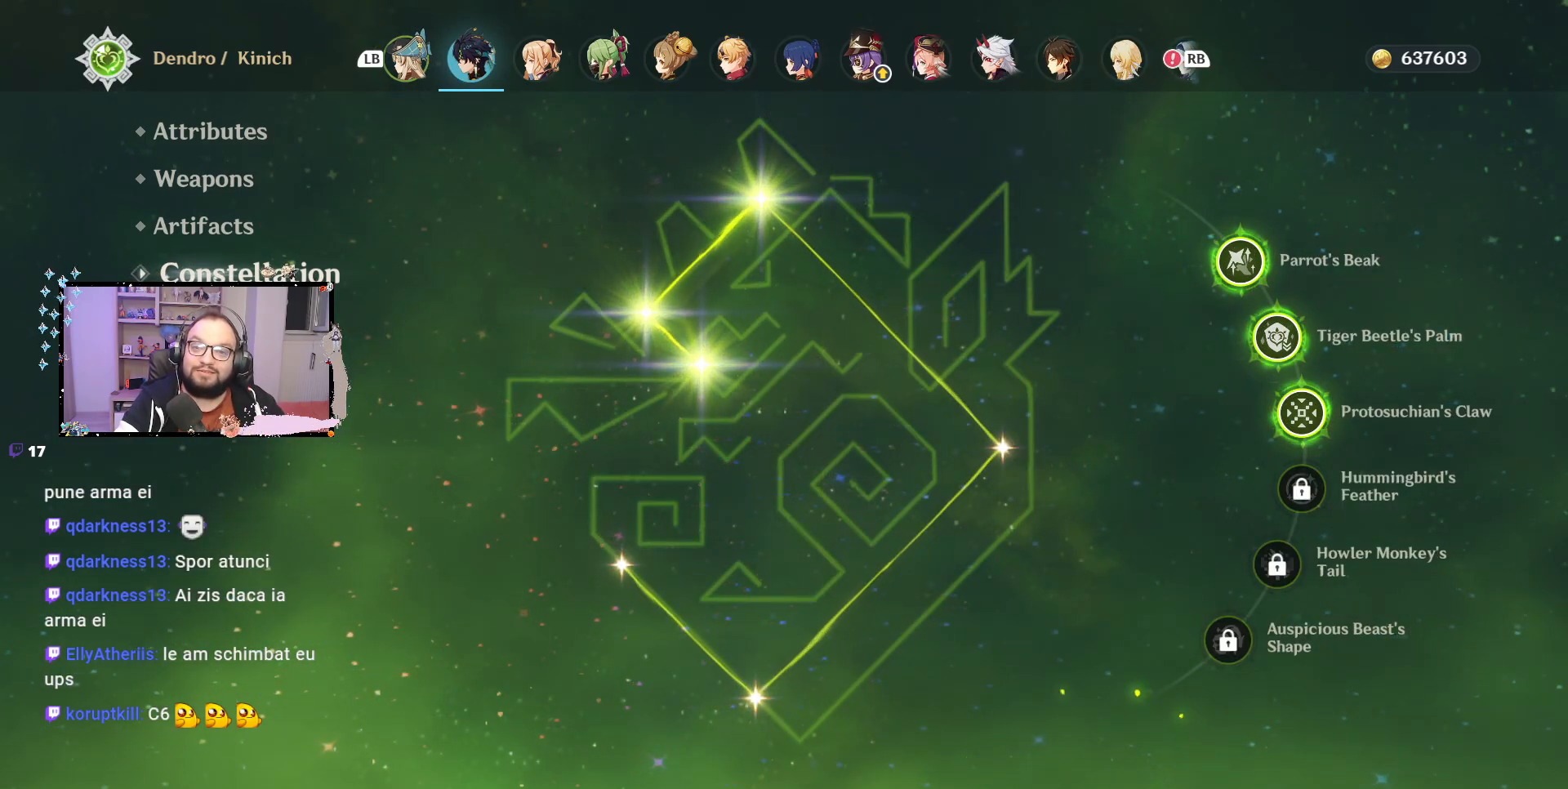
{"buttons": [], "left_stick": "center", "right_stick": "center", "events": []}
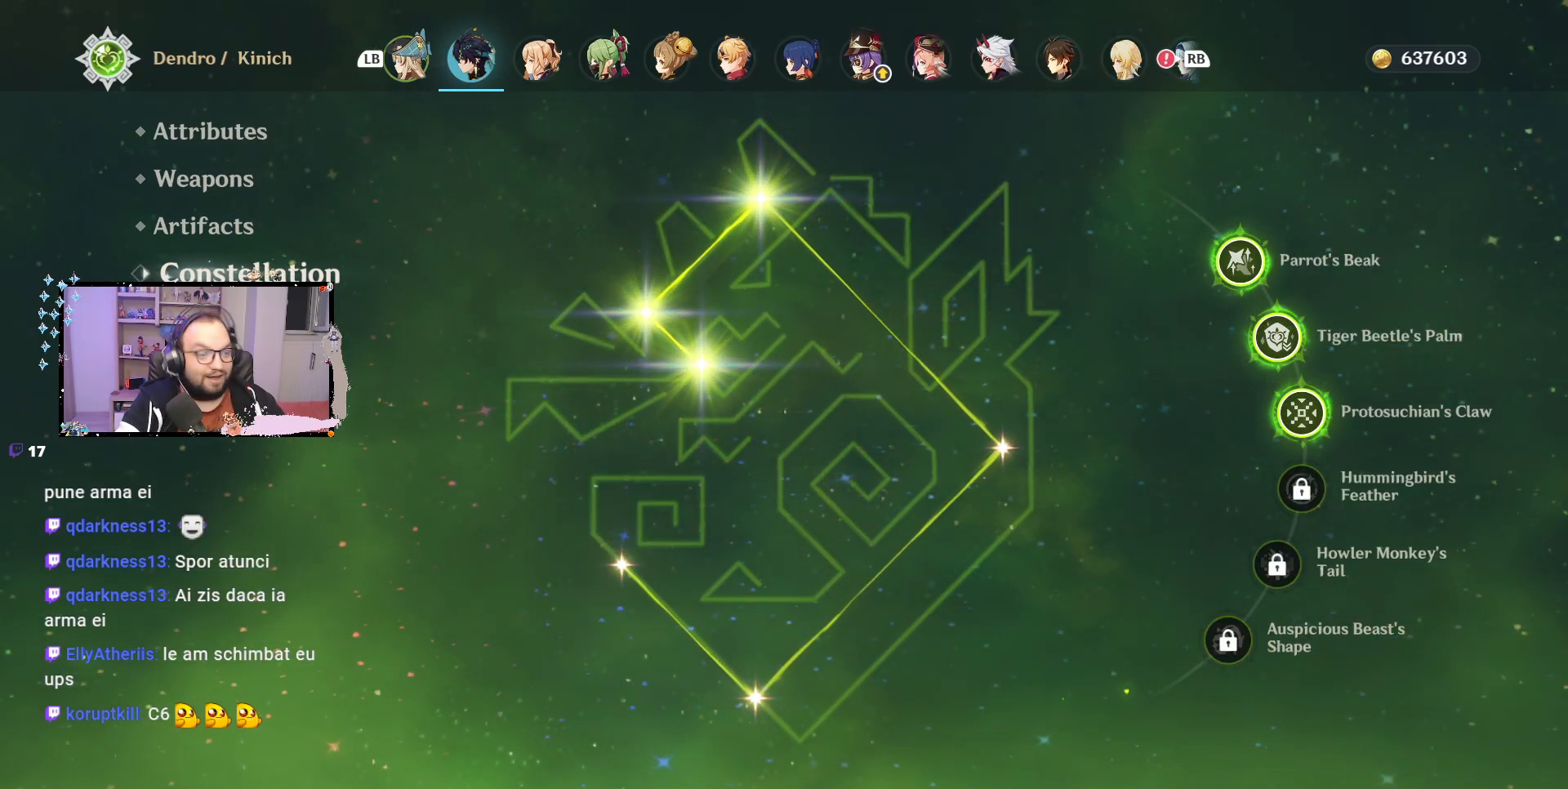
{"buttons": [], "left_stick": "center", "right_stick": "center", "events": []}
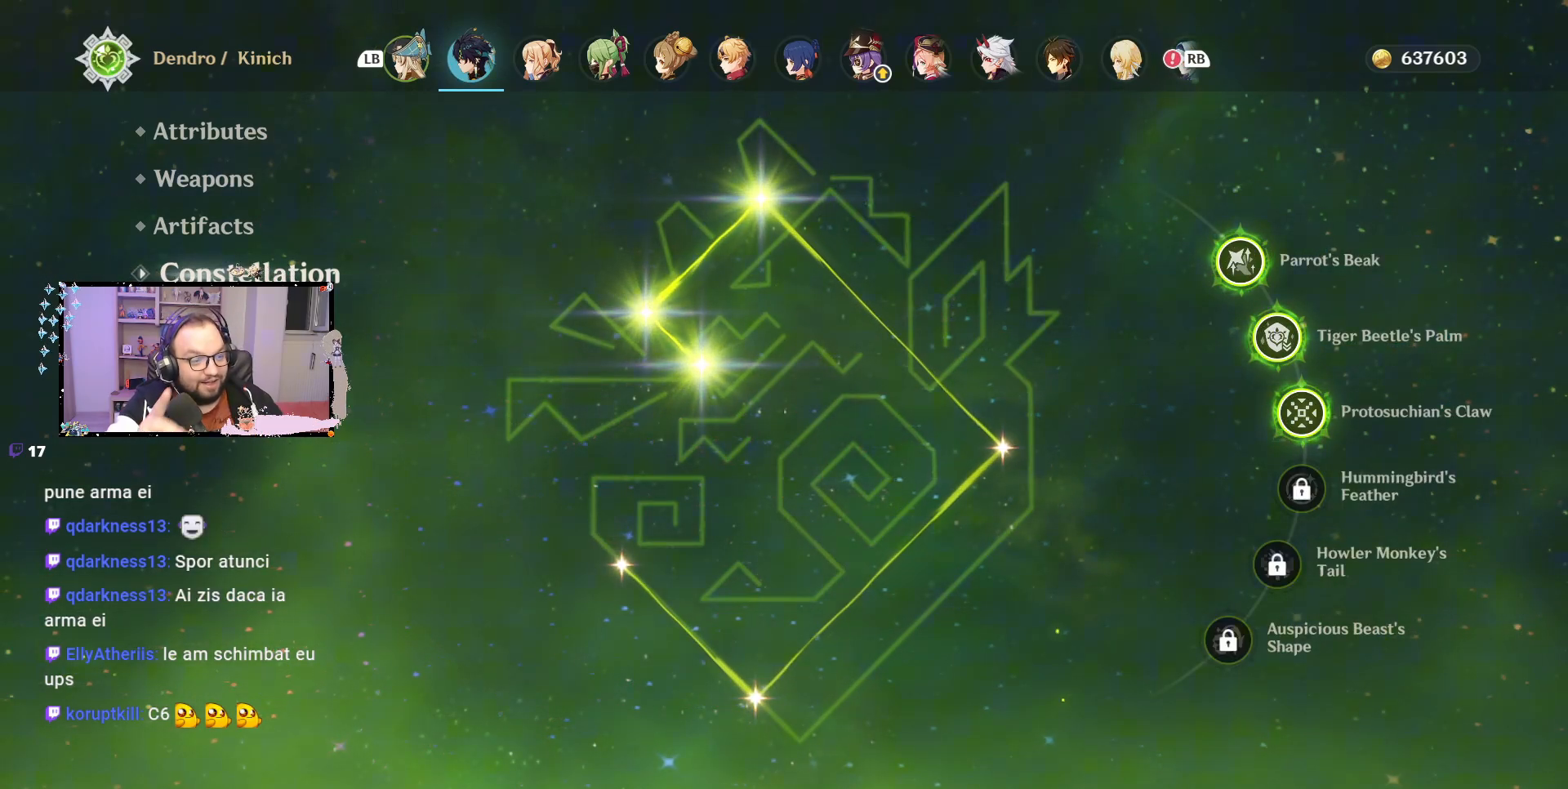
{"buttons": [], "left_stick": "center", "right_stick": "center", "events": []}
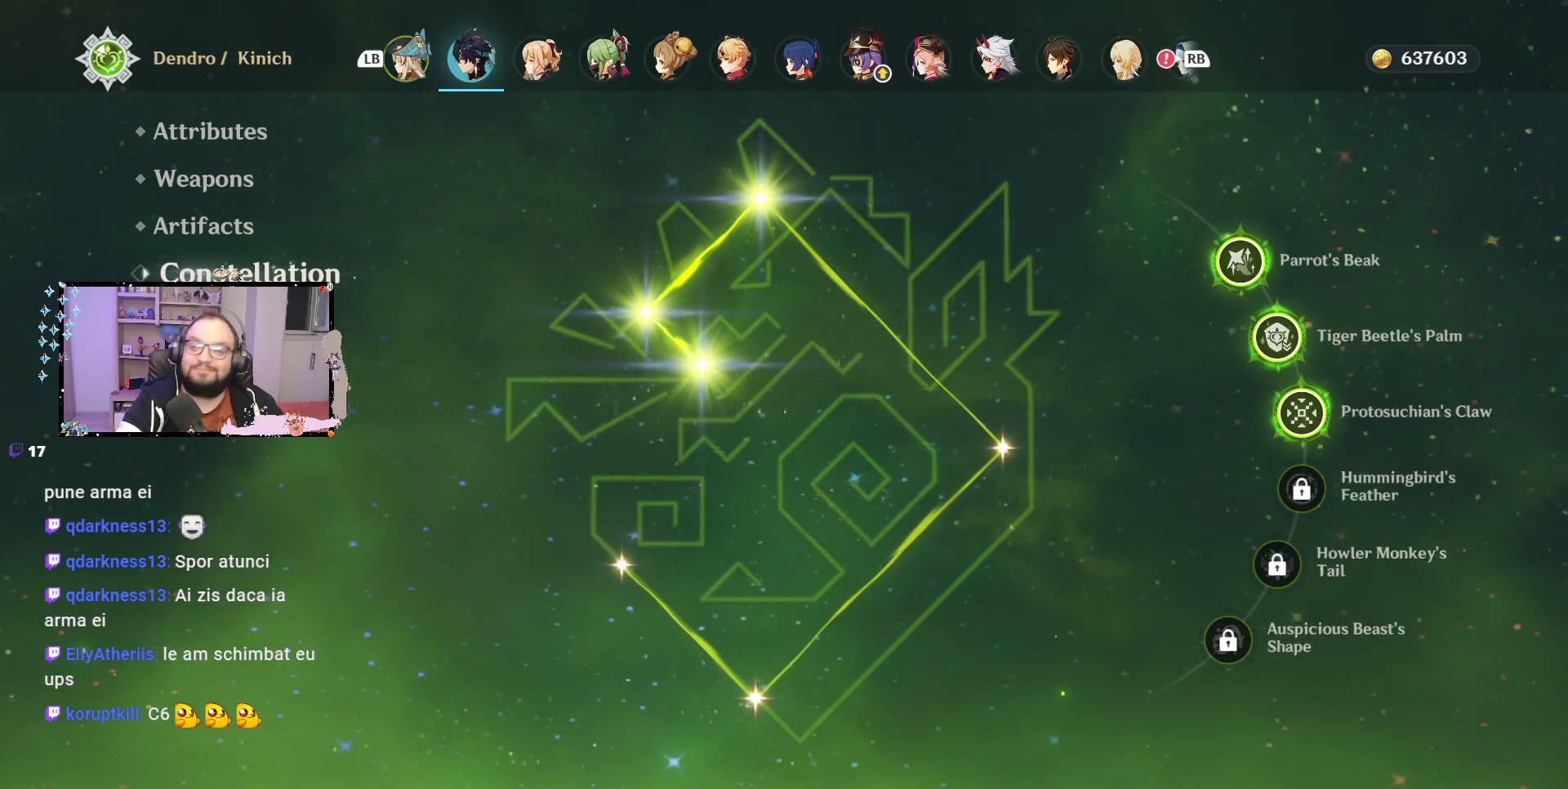
{"buttons": [], "left_stick": "center", "right_stick": "center", "events": []}
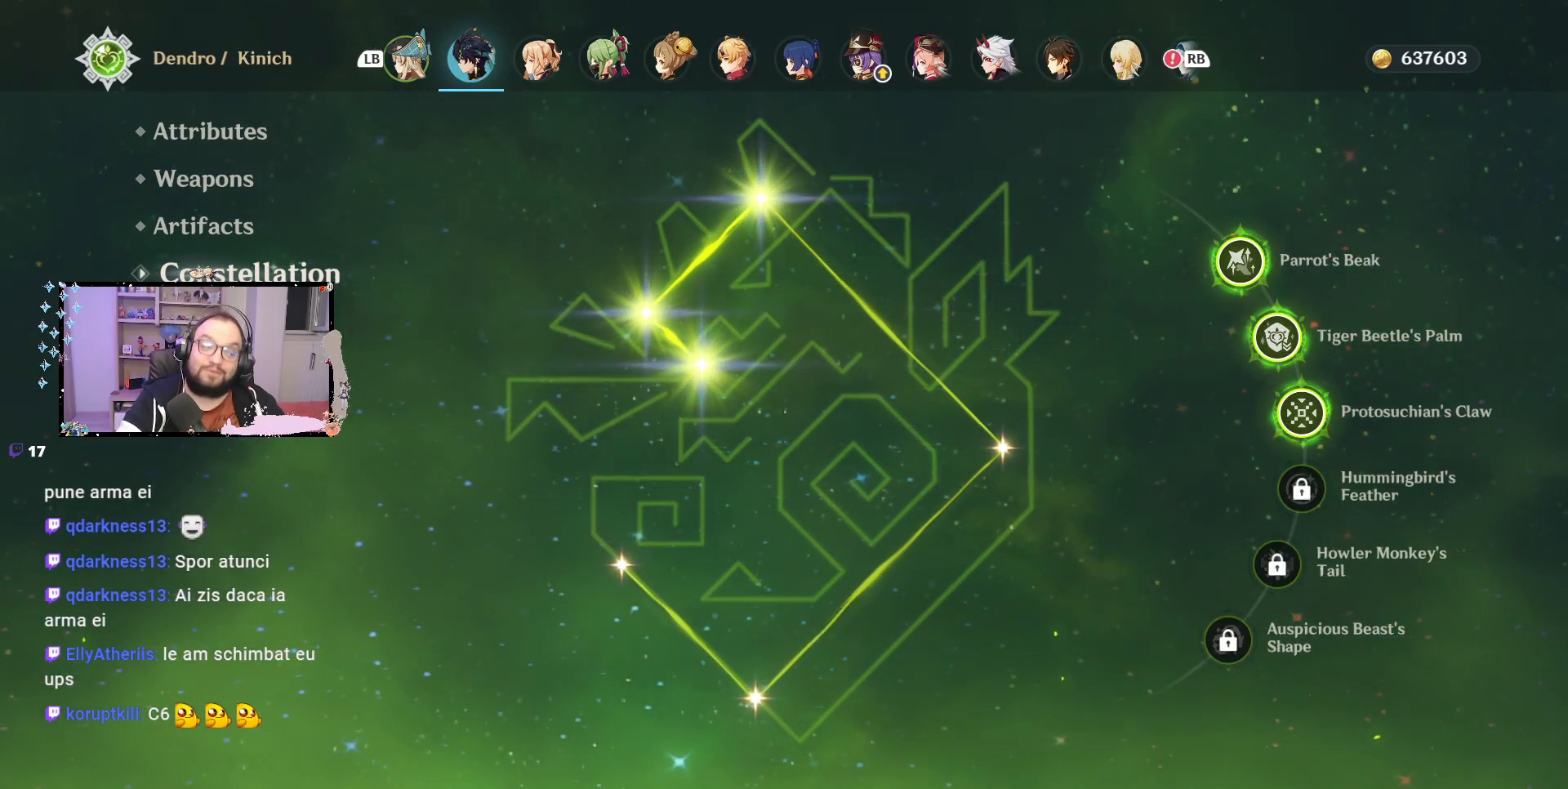
{"buttons": [], "left_stick": "up", "right_stick": "center", "events": [[267, "left_stick", "up"], [400, "left_stick", "center"], [483, "left_stick", "up"]]}
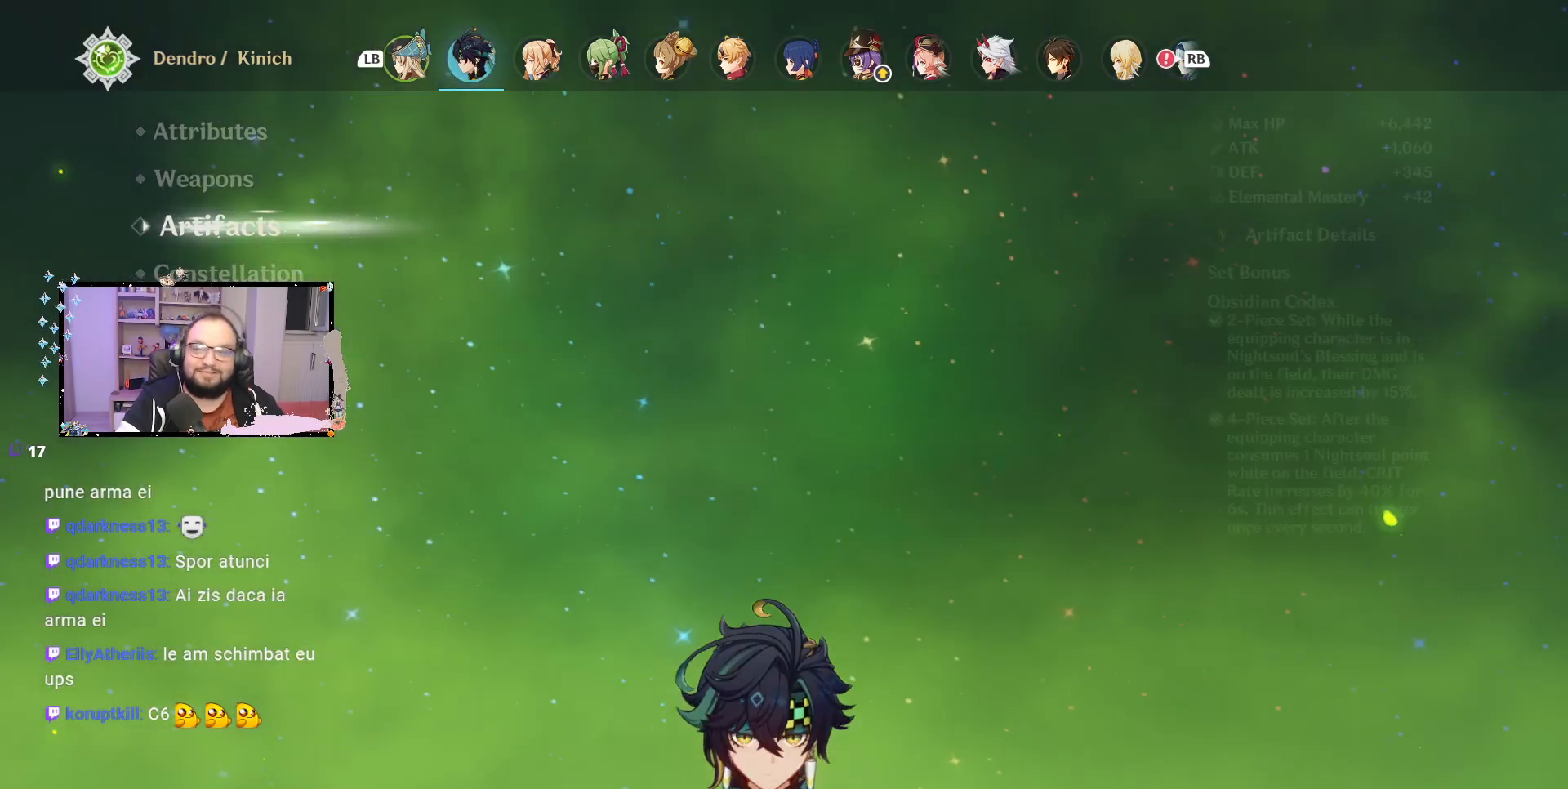
{"buttons": ["Y"], "left_stick": "center", "right_stick": "center", "events": [[100, "left_stick", "center"], [183, "left_stick", "up"], [333, "left_stick", "center"], [433, "Y", "down"]]}
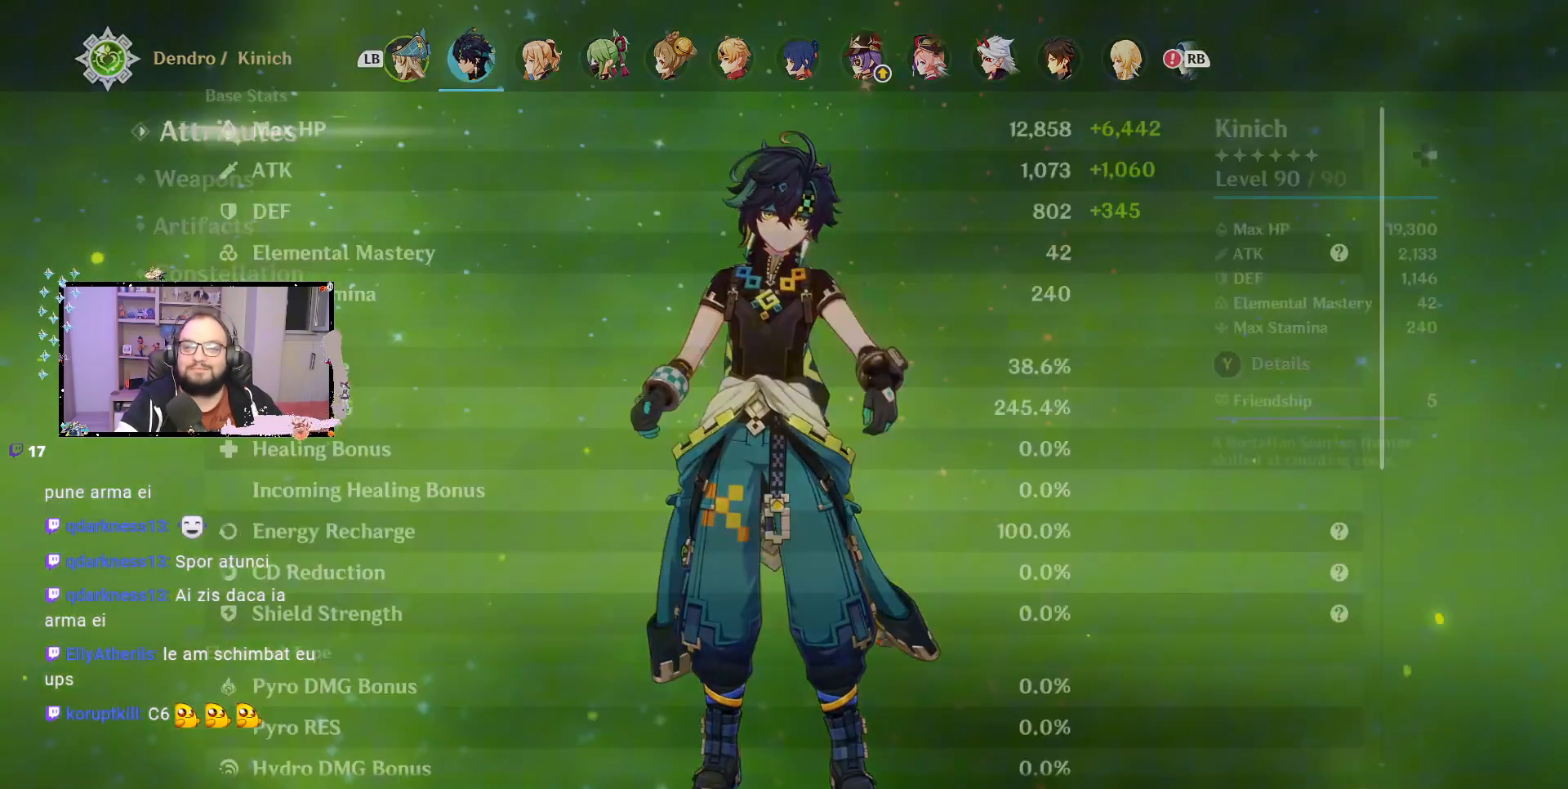
{"buttons": [], "left_stick": "center", "right_stick": "center", "events": [[33, "Y", "up"]]}
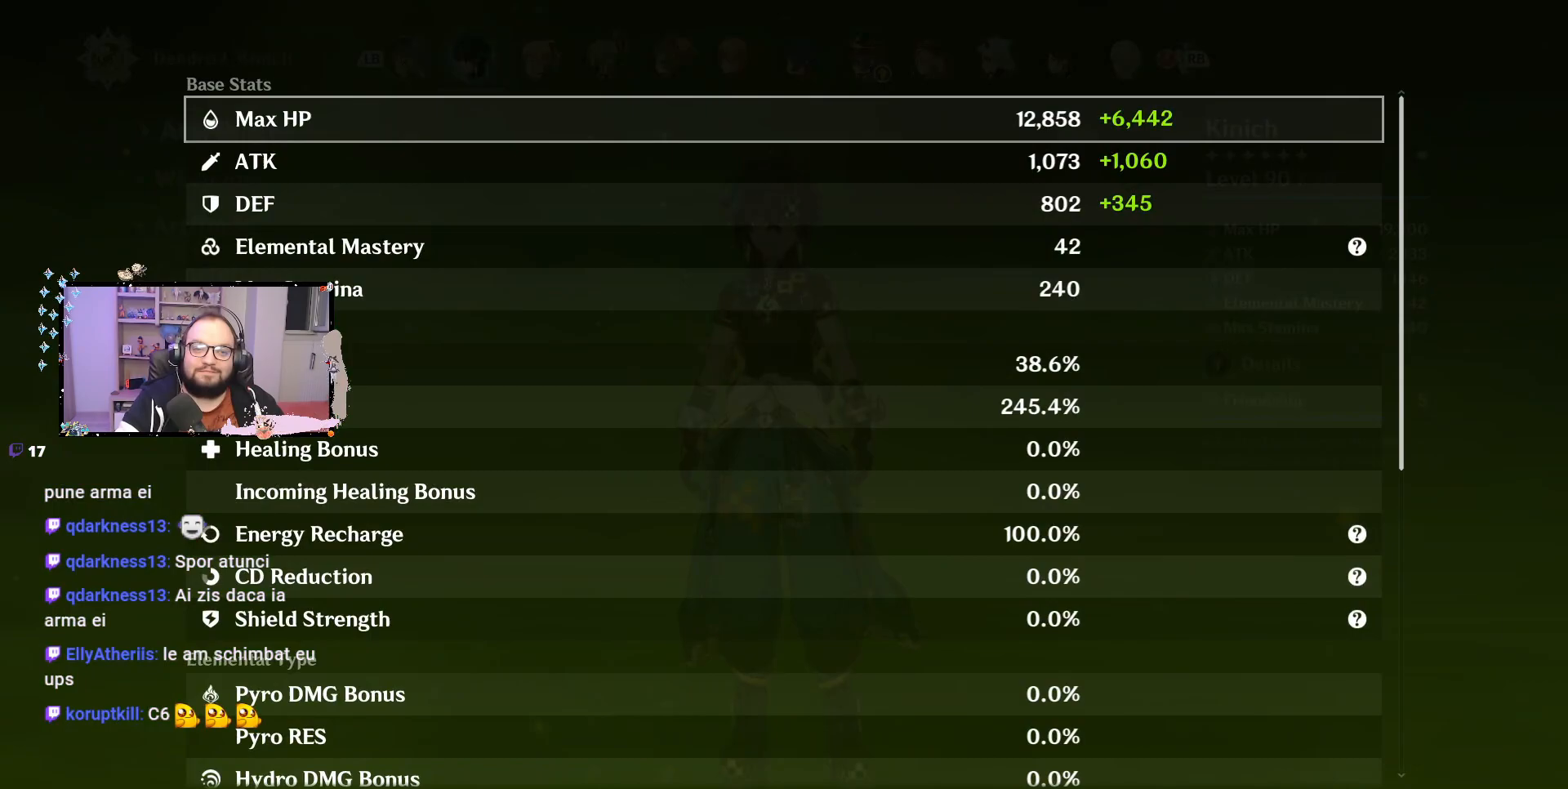
{"buttons": [], "left_stick": "center", "right_stick": "center", "events": []}
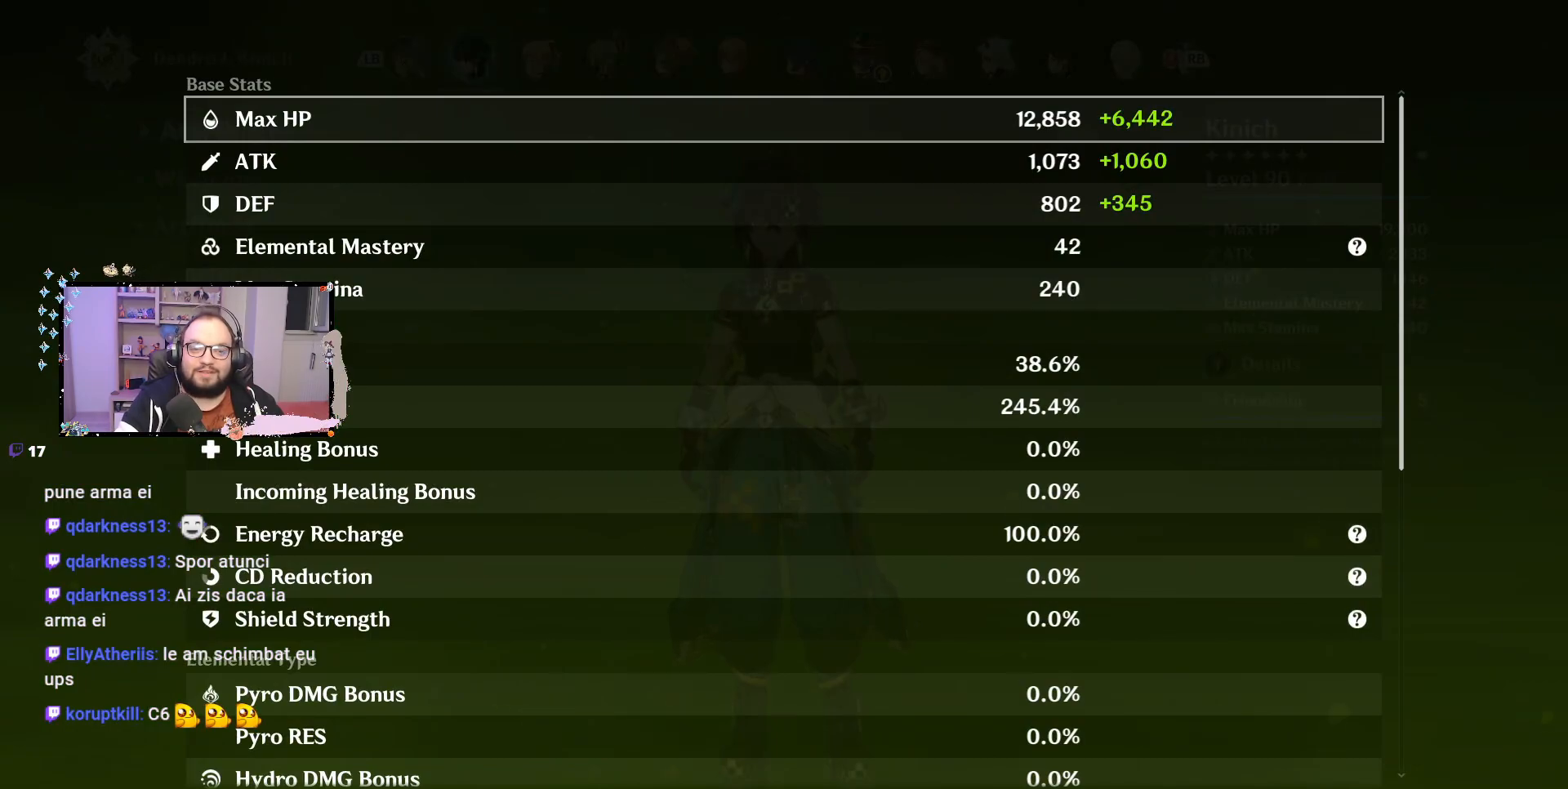
{"buttons": [], "left_stick": "center", "right_stick": "center", "events": []}
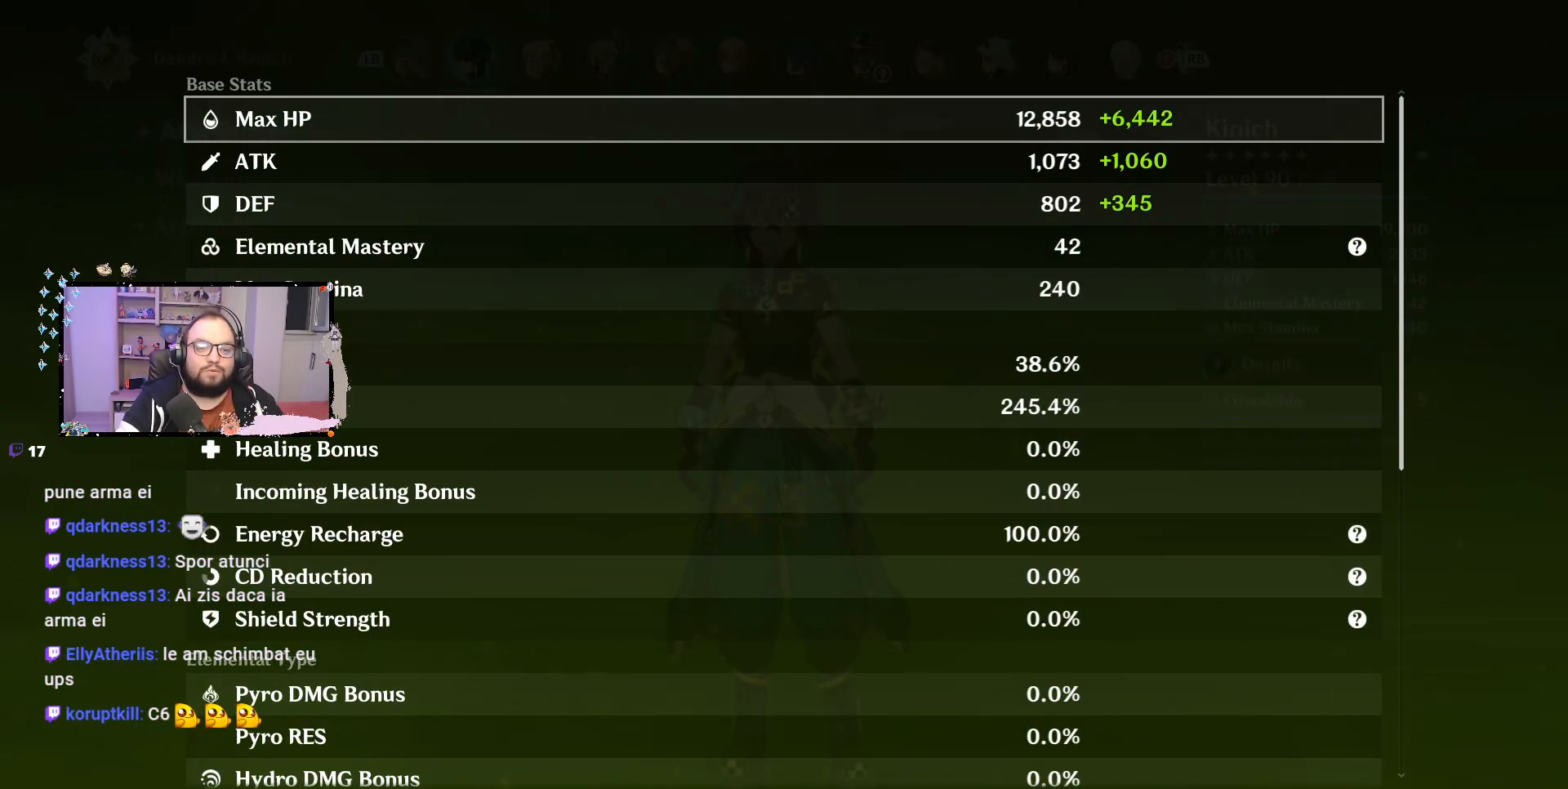
{"buttons": [], "left_stick": "center", "right_stick": "center", "events": []}